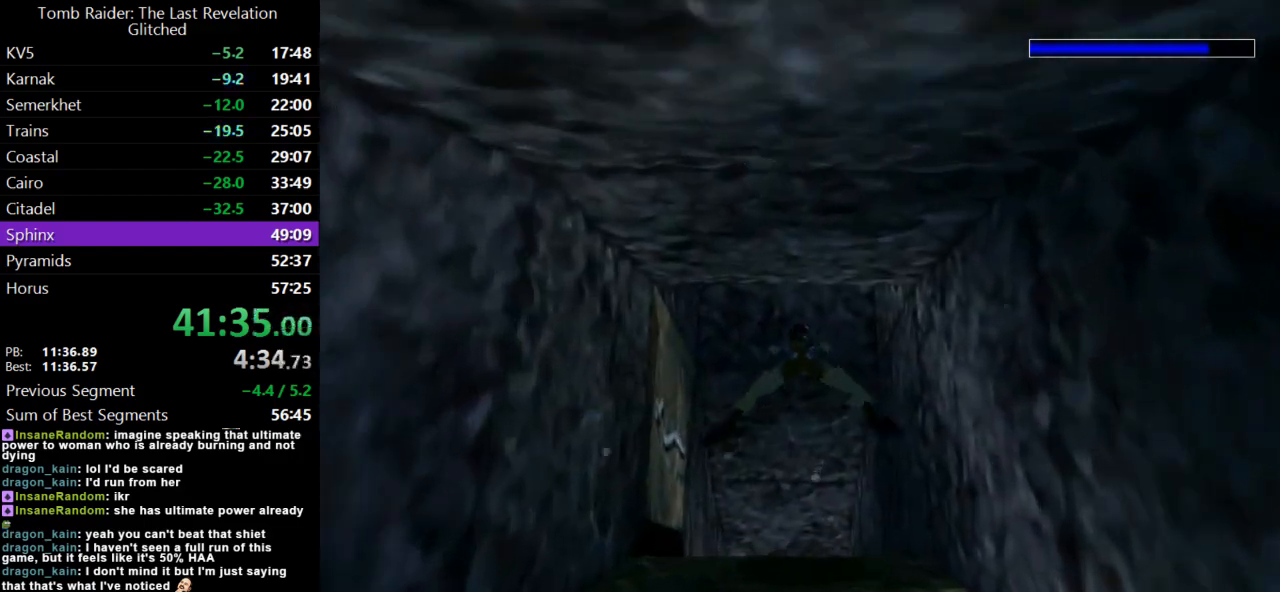
Gameplay with keyboard; each line is a JSON object with the keys held at the frame after it. "events" lists presses ("down") and releases ("up") of "action", "dash", "down", "duck", "flare", "guns", "inv", "jump", "left", "lmed", "look", "lstep", "pause", "right", "roll", "roll2", "rstep", "up" and "walk" between this image and that frame as [ms after this image, input, new state], when the widget could be followed in between. No other keys are recorded. Mouse input is not recorded. Key names are as the overlay labels them; some are game actions (e.g. jump) rather than physical keys.
{"keys": ["down", "jump", "left"], "events": []}
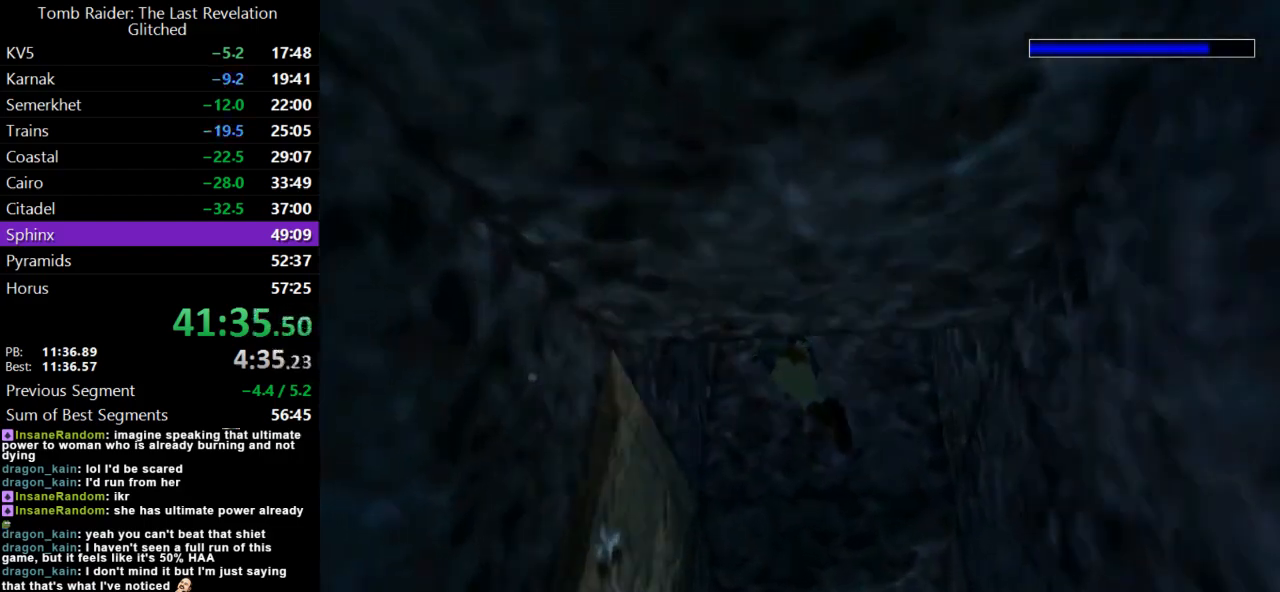
{"keys": ["down", "jump", "left"], "events": [[33, "left", "up"], [200, "left", "down"]]}
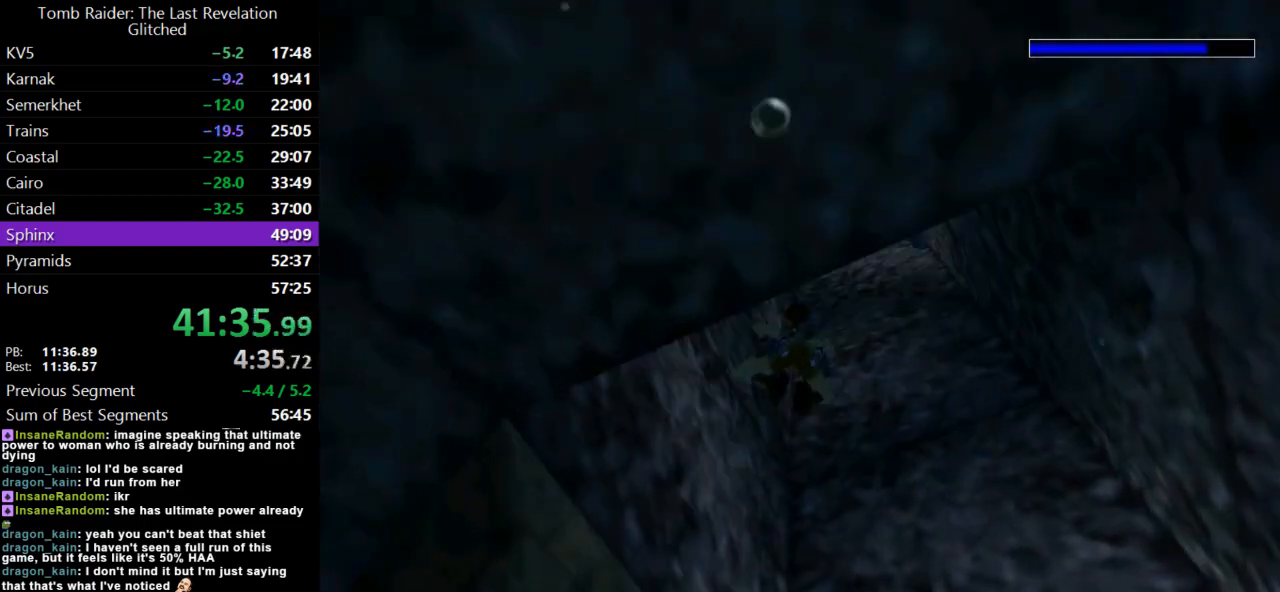
{"keys": ["jump", "left"], "events": [[133, "left", "up"], [267, "down", "up"], [467, "left", "down"]]}
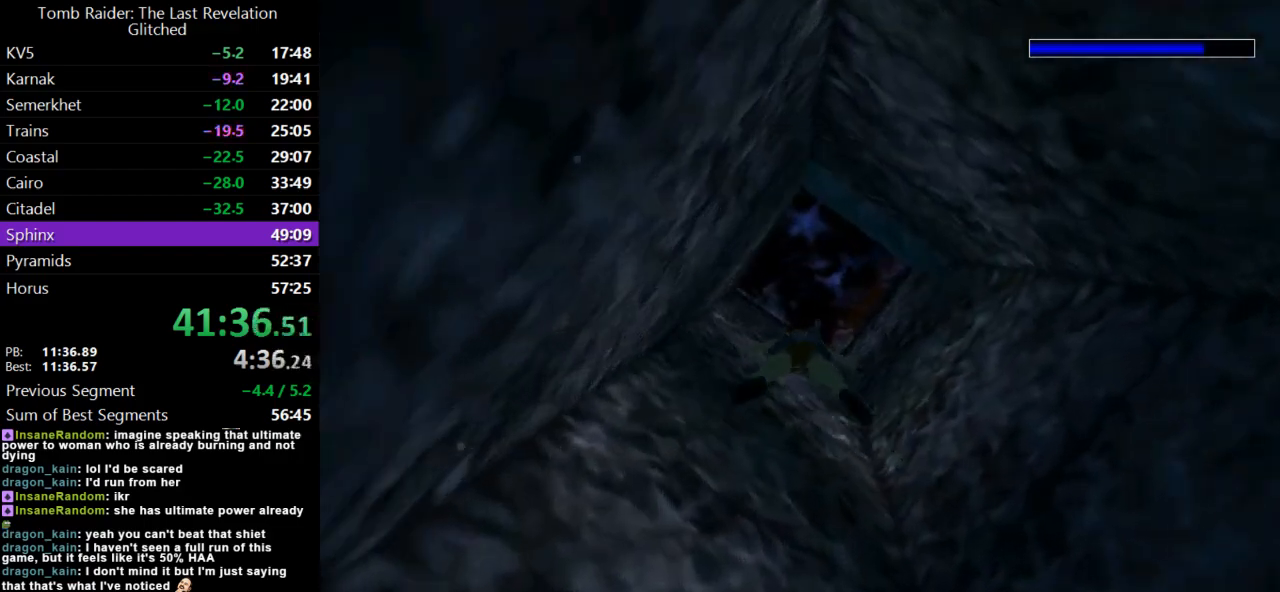
{"keys": ["jump"], "events": [[133, "left", "up"]]}
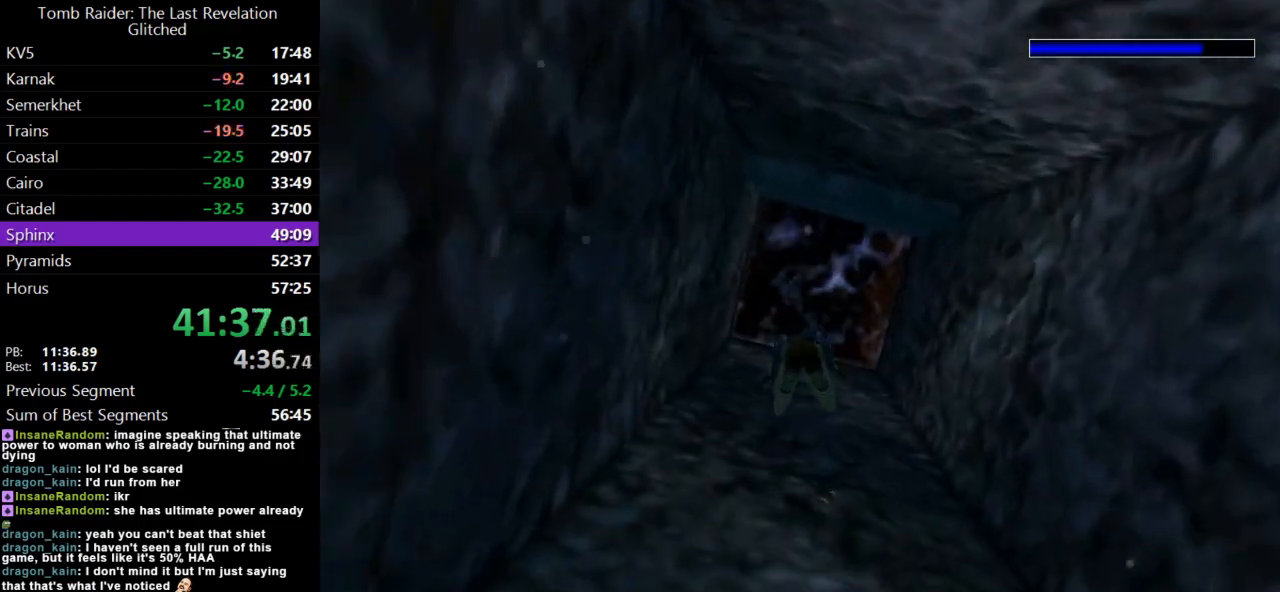
{"keys": ["jump"], "events": []}
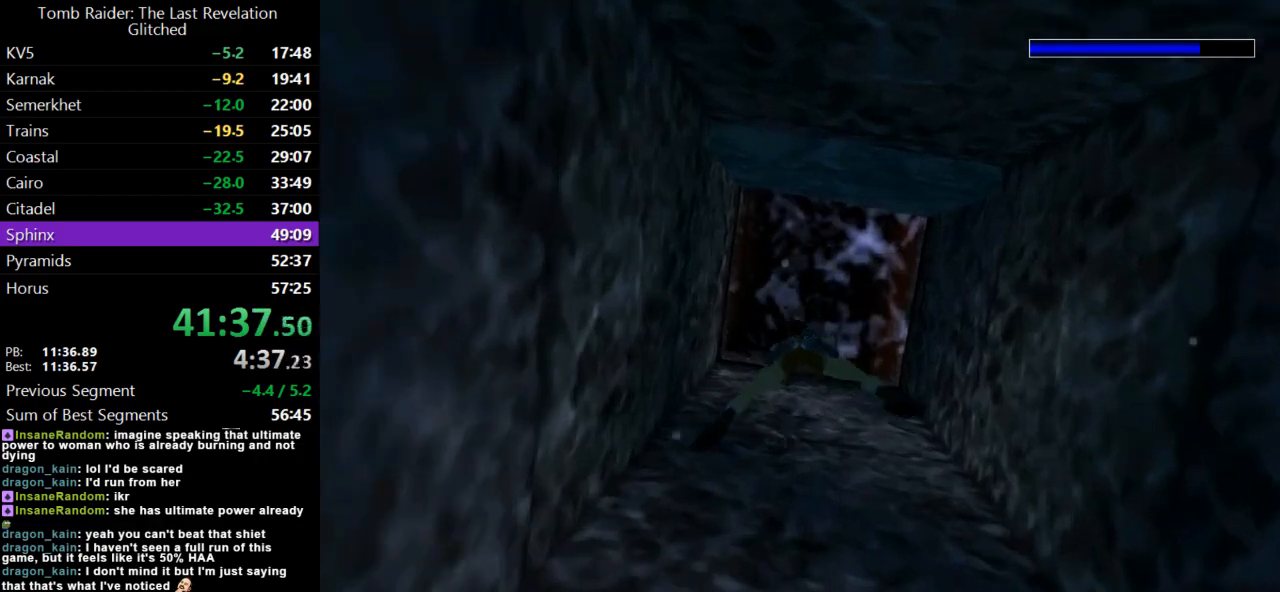
{"keys": ["jump"], "events": []}
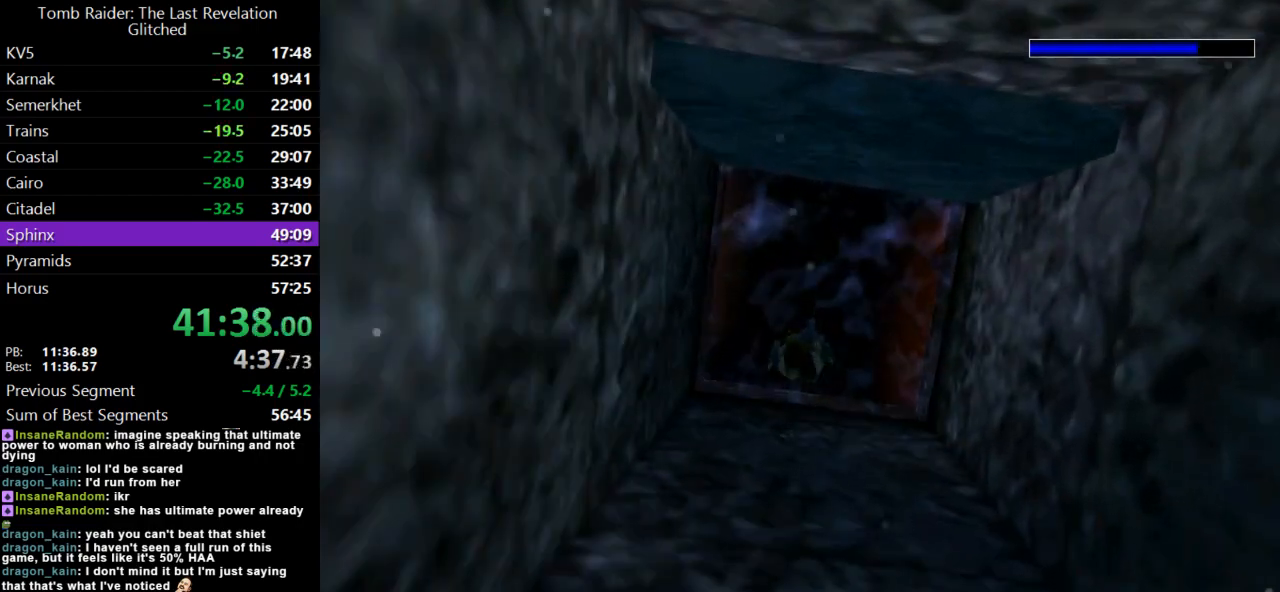
{"keys": ["up"], "events": [[167, "up", "down"], [433, "jump", "up"]]}
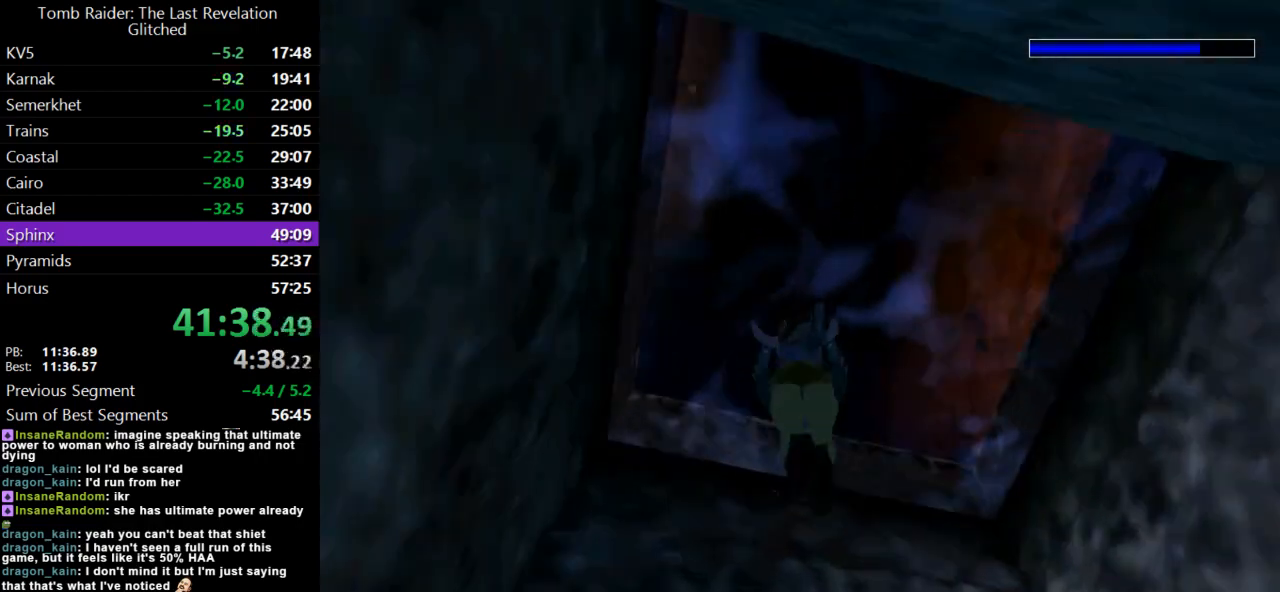
{"keys": ["action", "up"], "events": [[233, "action", "down"]]}
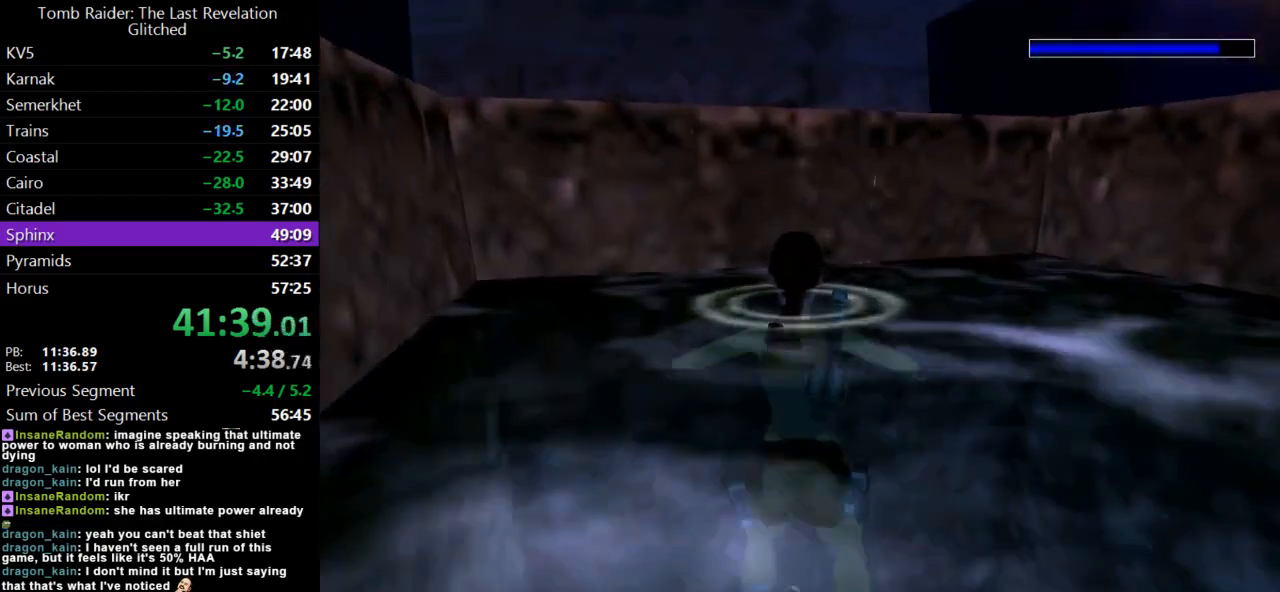
{"keys": ["action", "up"], "events": [[33, "left", "down"], [133, "left", "up"]]}
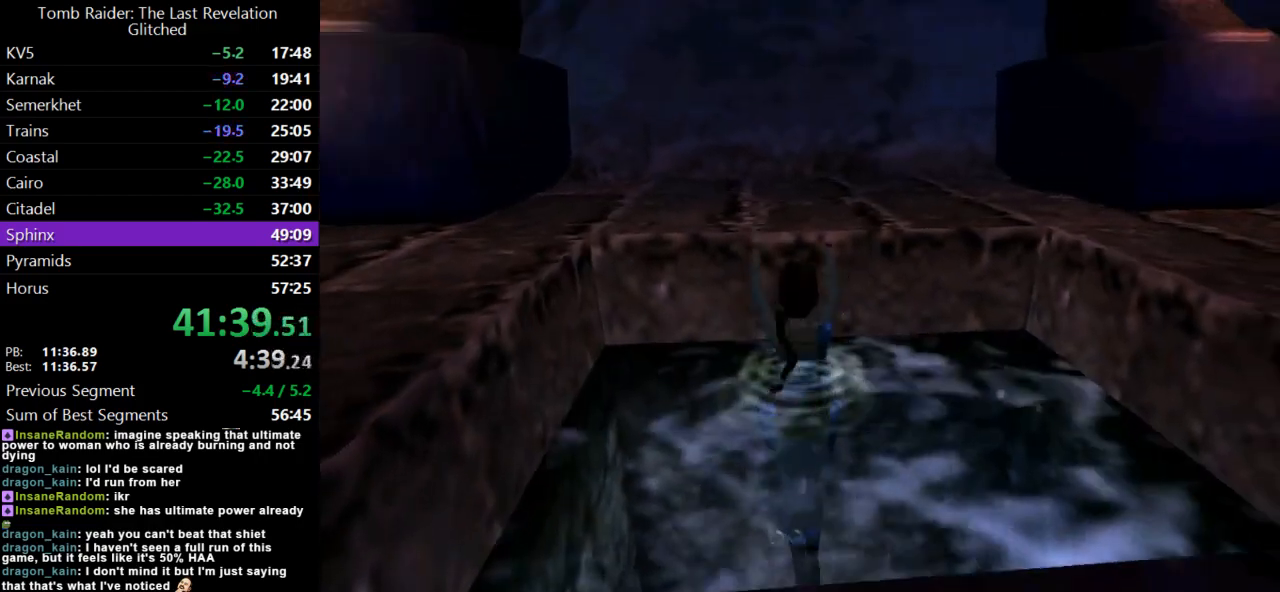
{"keys": ["up"], "events": [[467, "action", "up"]]}
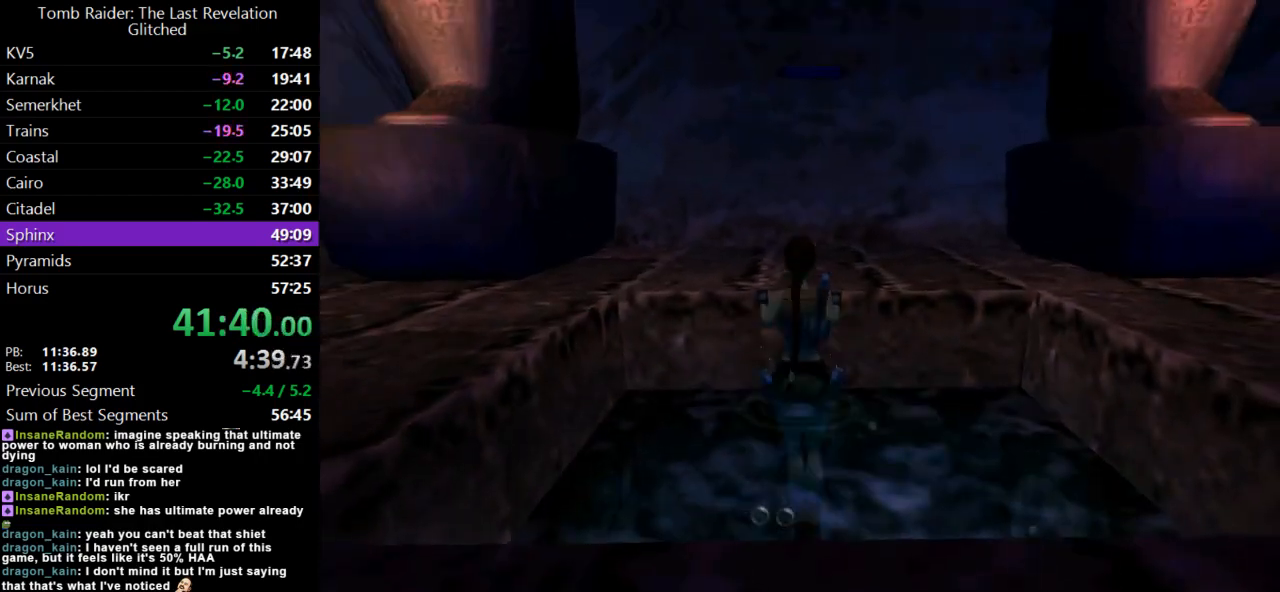
{"keys": ["up"], "events": []}
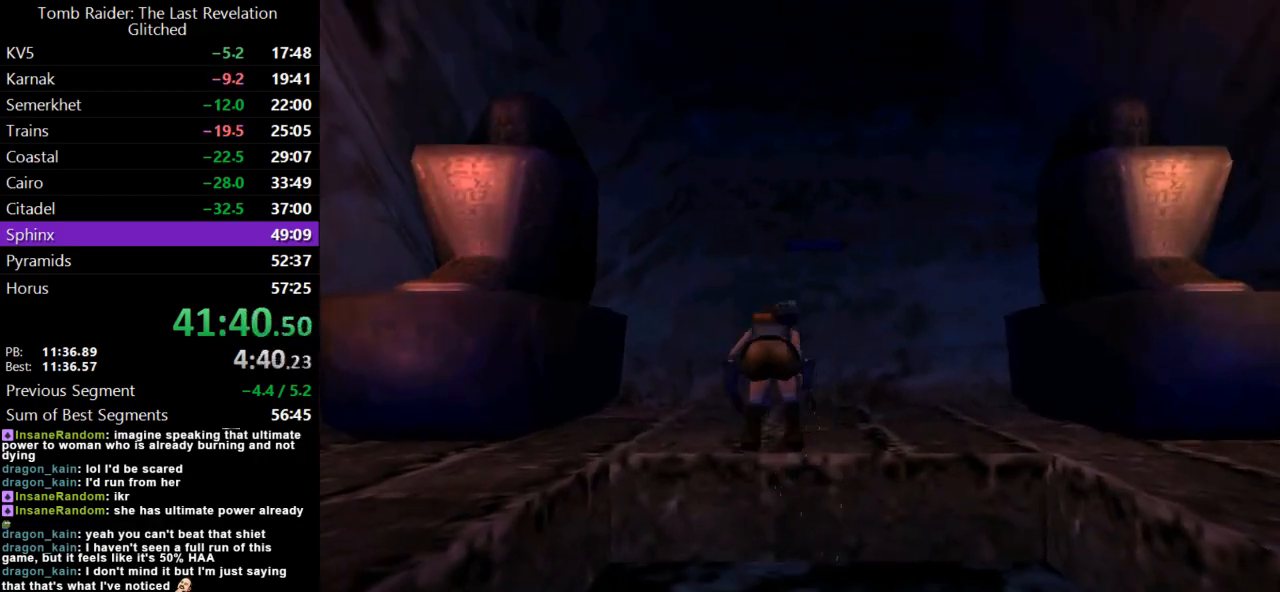
{"keys": ["right", "up"], "events": [[467, "right", "down"]]}
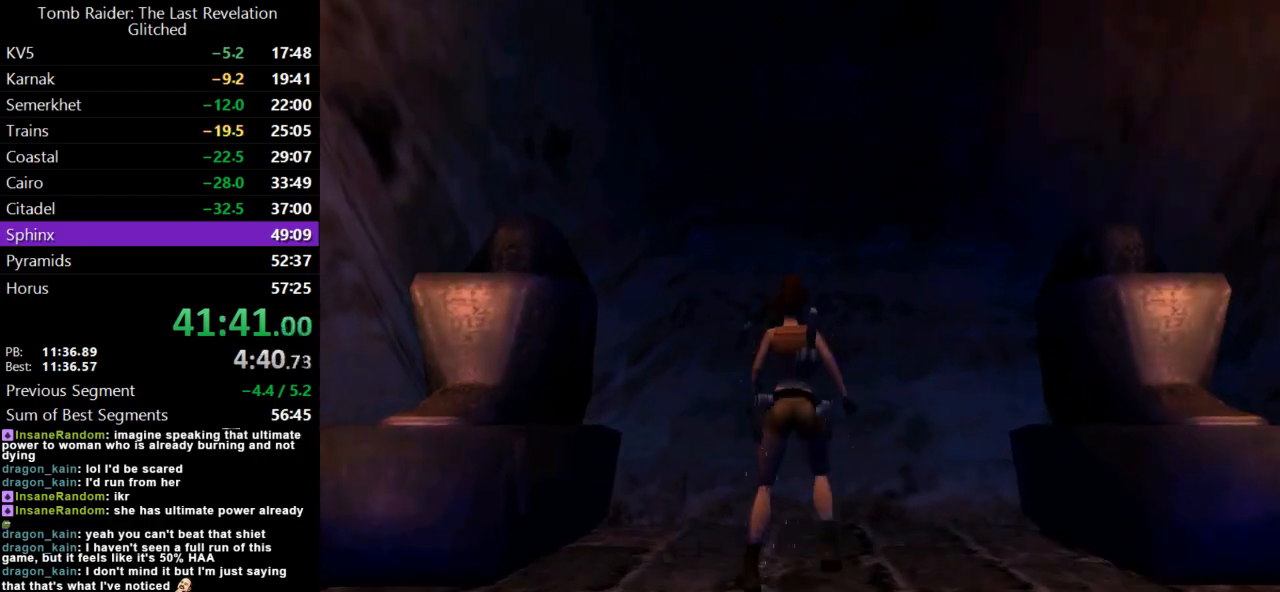
{"keys": ["left"], "events": [[200, "right", "up"], [333, "up", "up"], [367, "left", "down"]]}
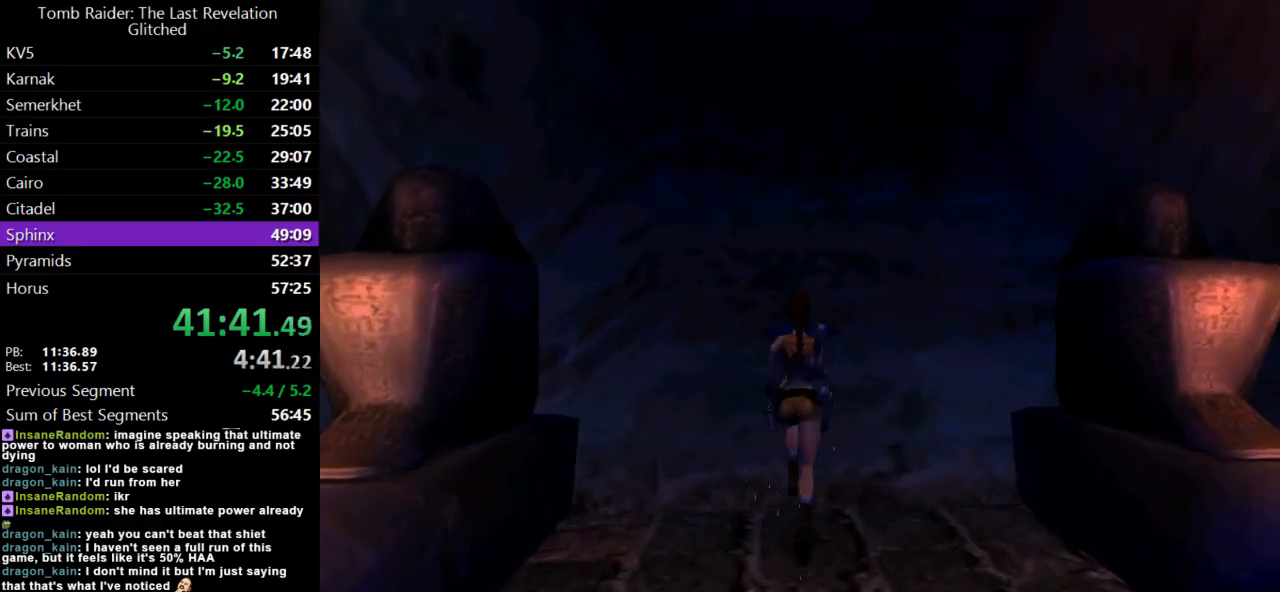
{"keys": ["action"], "events": [[67, "left", "up"], [233, "action", "down"]]}
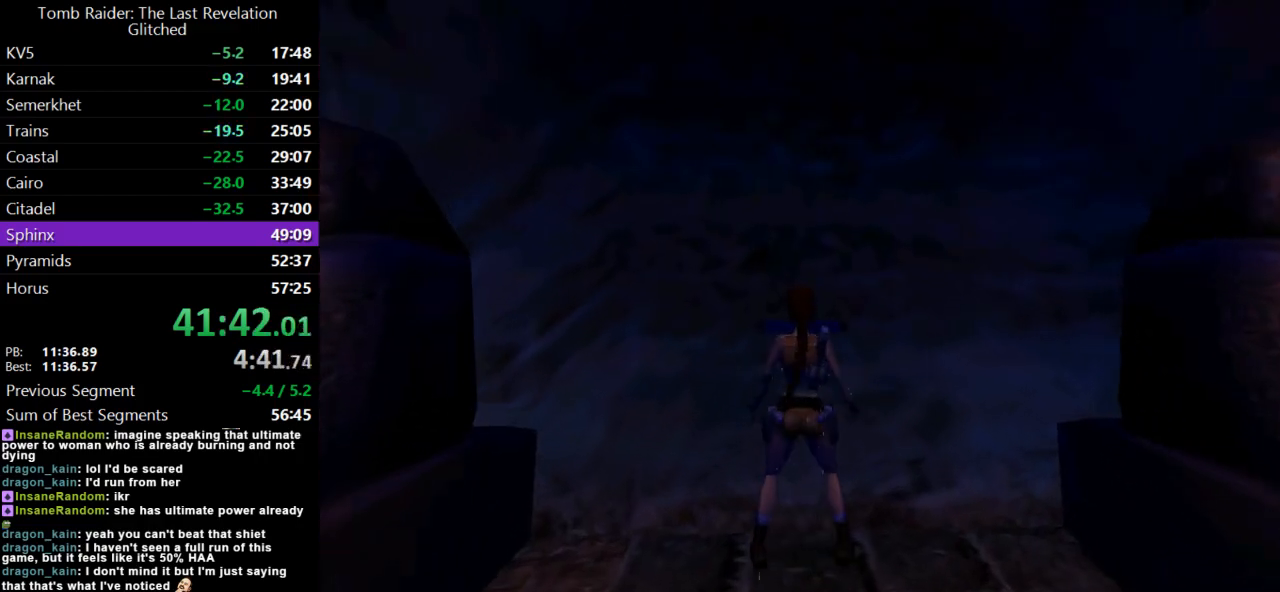
{"keys": ["action"], "events": []}
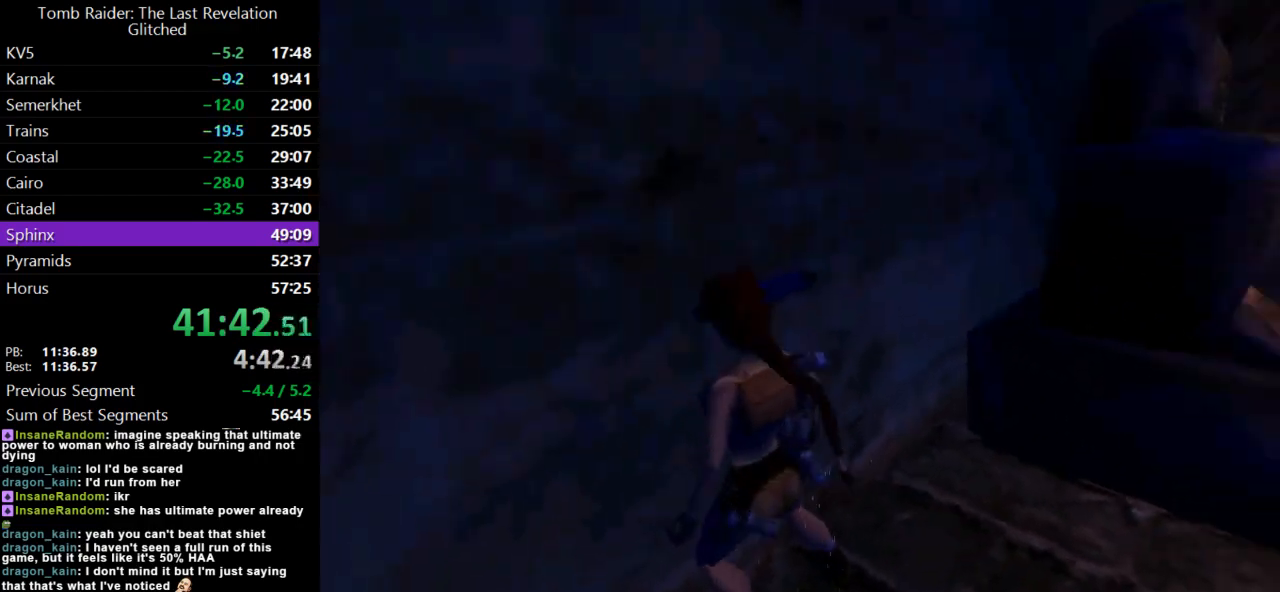
{"keys": [], "events": [[400, "action", "up"]]}
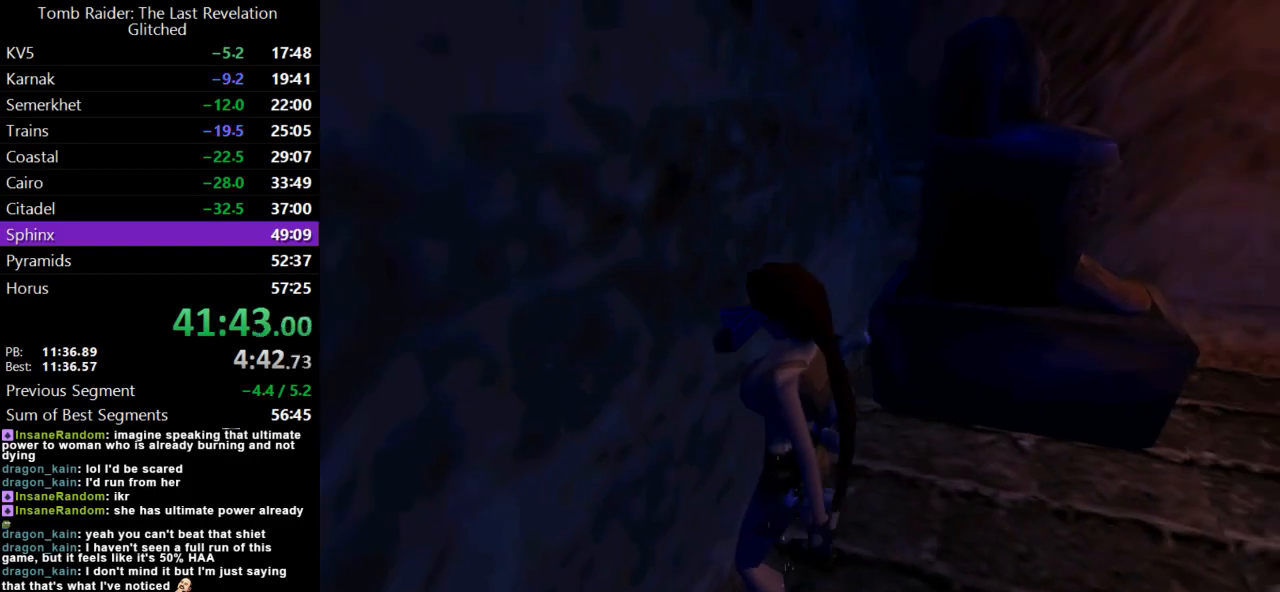
{"keys": ["jump"], "events": [[433, "jump", "down"]]}
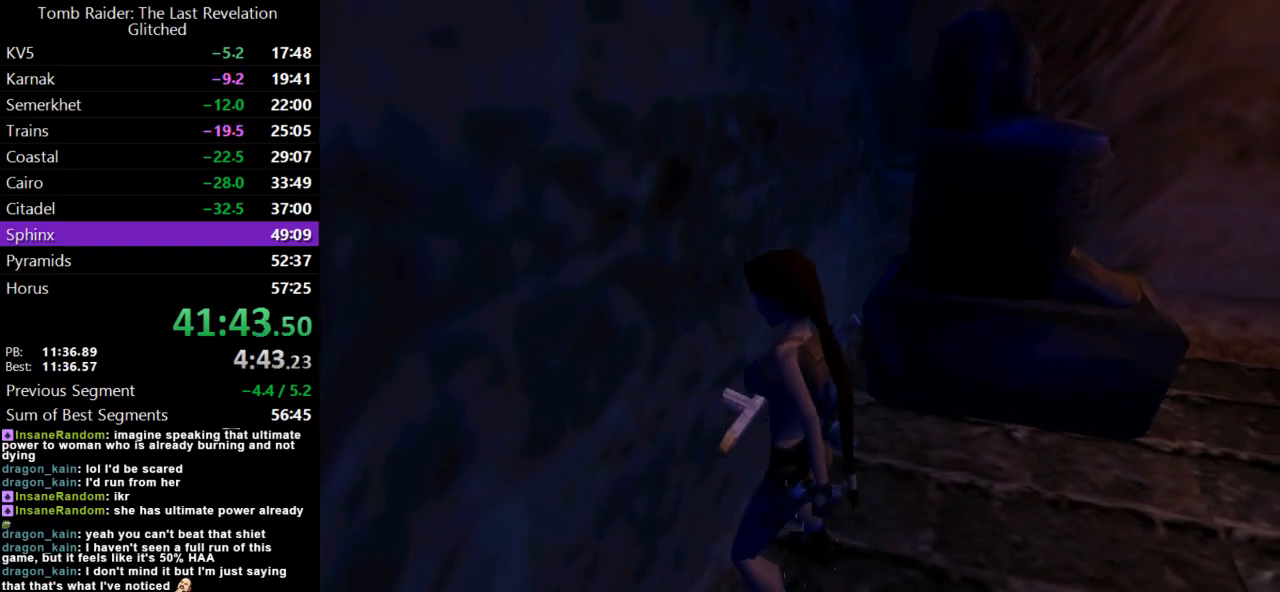
{"keys": ["down", "jump"], "events": [[133, "down", "down"]]}
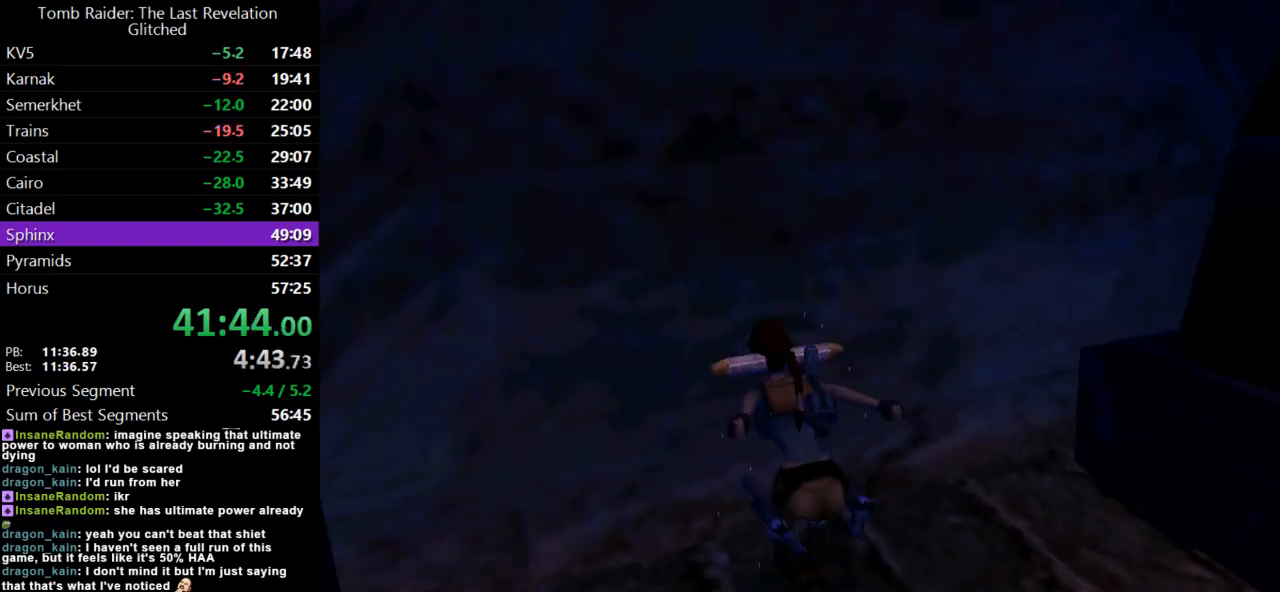
{"keys": [], "events": [[100, "roll2", "down"], [200, "down", "up"], [200, "look", "down"], [233, "jump", "up"], [300, "roll2", "up"], [400, "look", "up"]]}
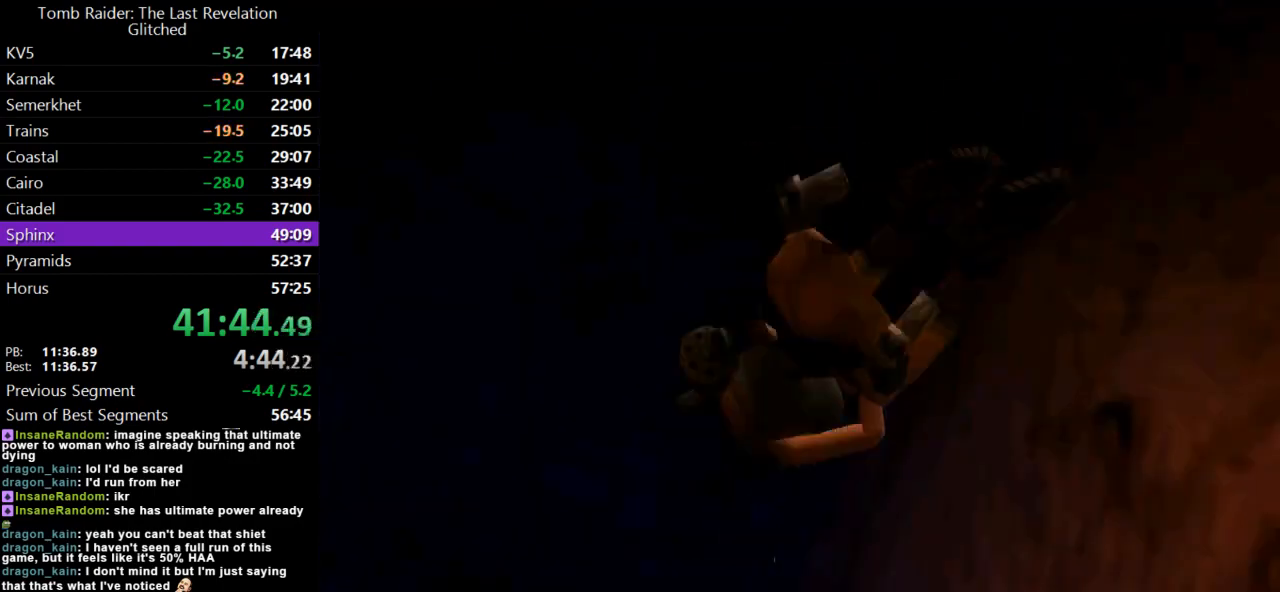
{"keys": ["action"], "events": [[133, "action", "down"]]}
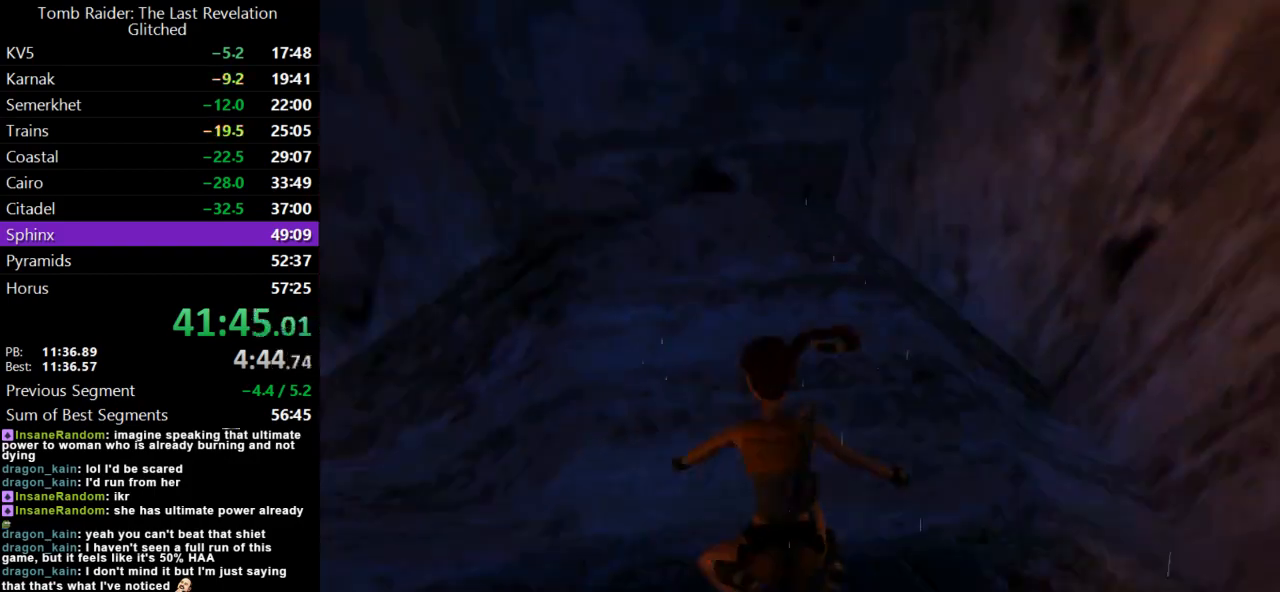
{"keys": ["jump", "up"], "events": [[133, "jump", "down"], [167, "action", "up"], [300, "up", "down"]]}
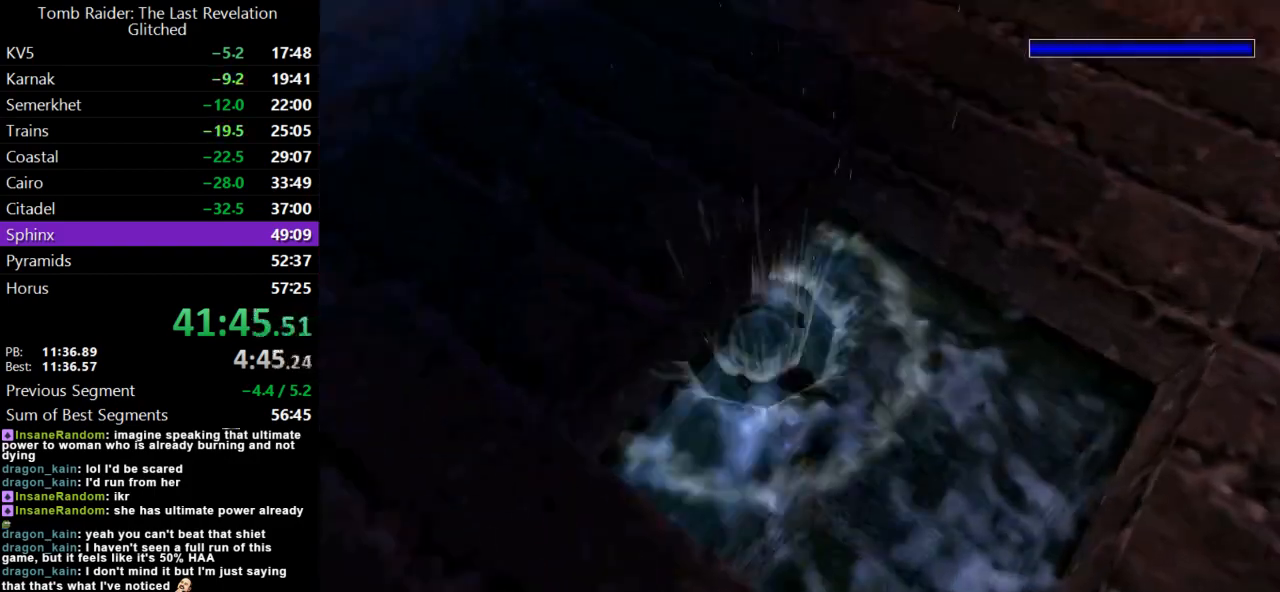
{"keys": ["jump", "up"], "events": []}
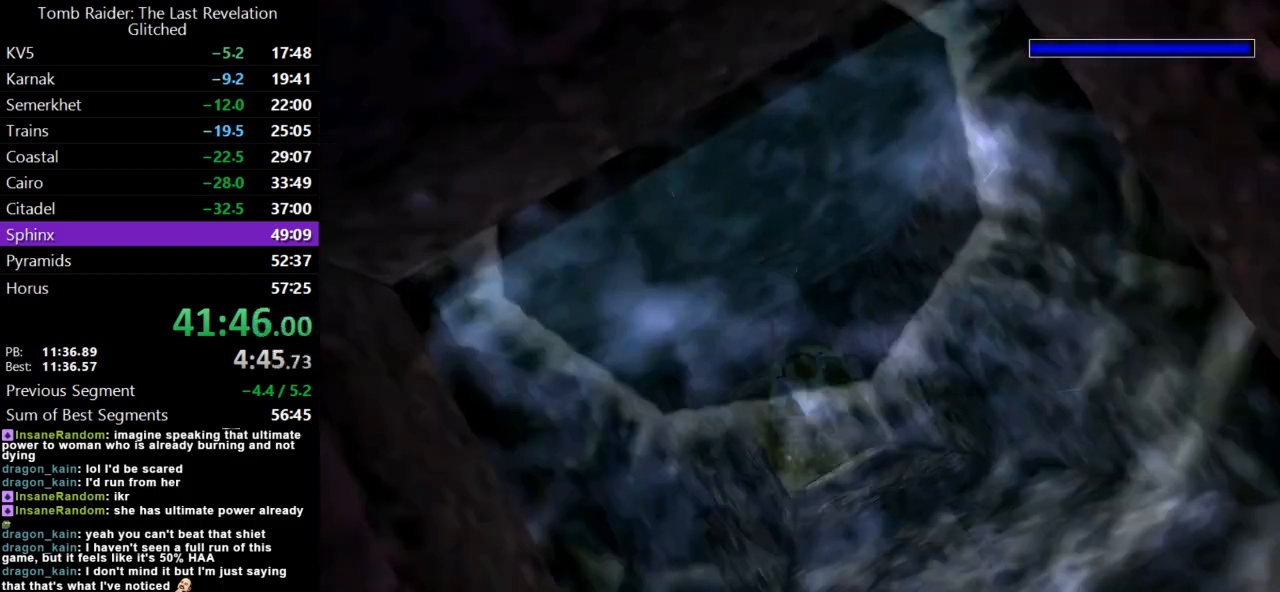
{"keys": ["jump", "left"], "events": [[300, "up", "up"], [367, "left", "down"]]}
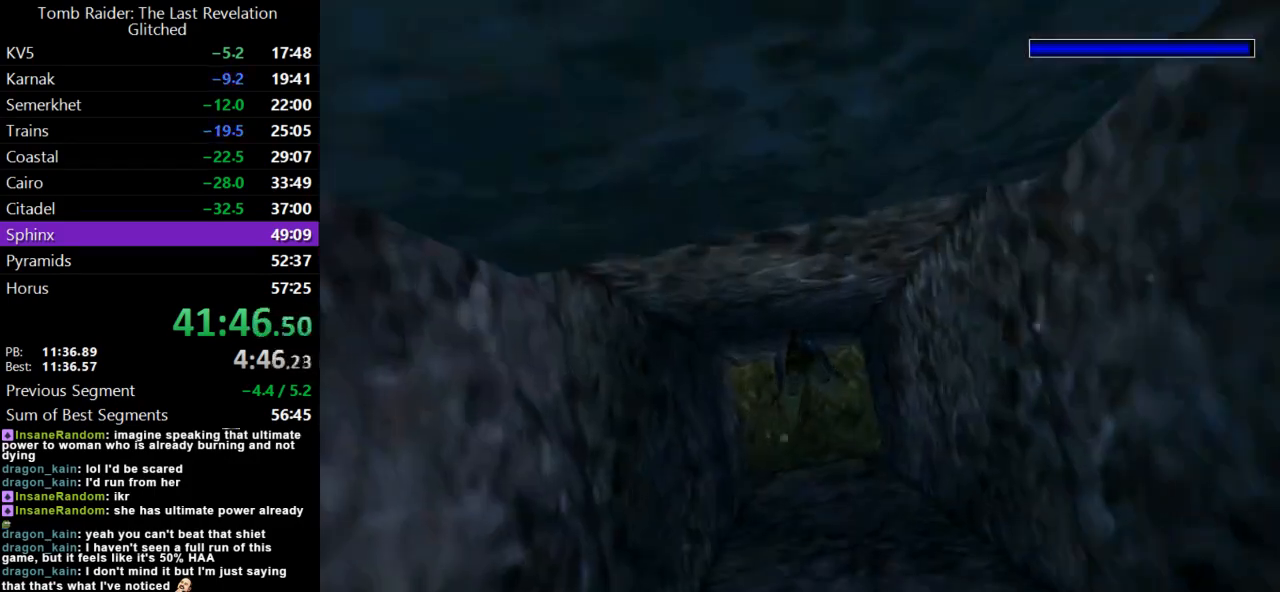
{"keys": ["jump", "left"], "events": []}
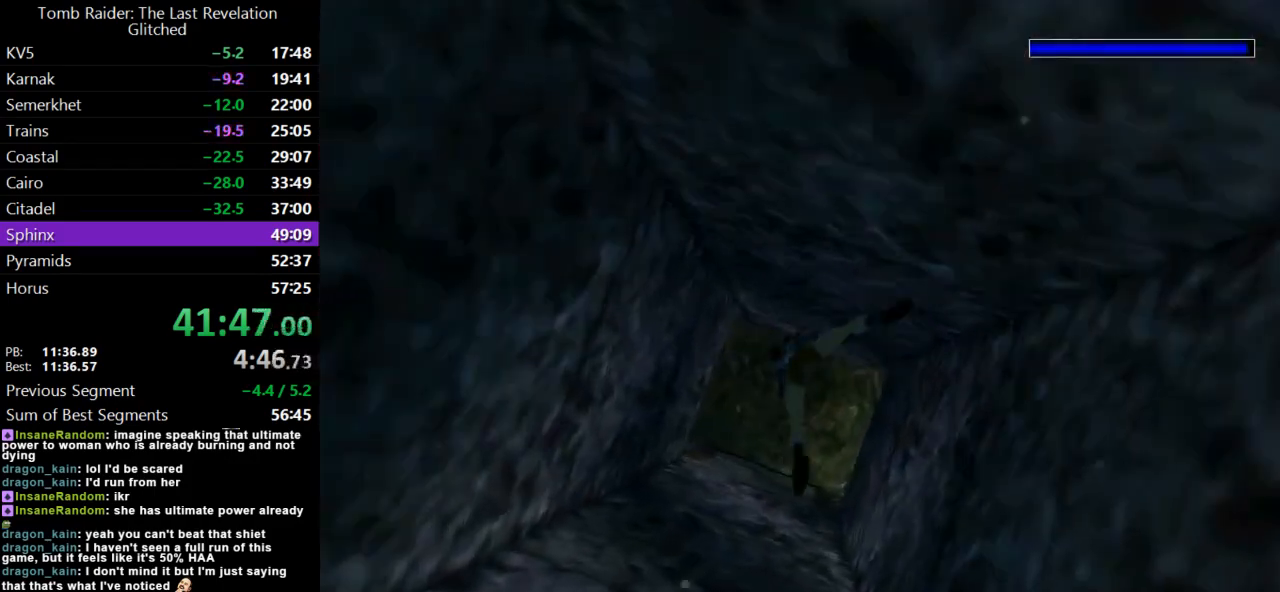
{"keys": ["jump", "left"], "events": [[67, "left", "up"], [400, "left", "down"]]}
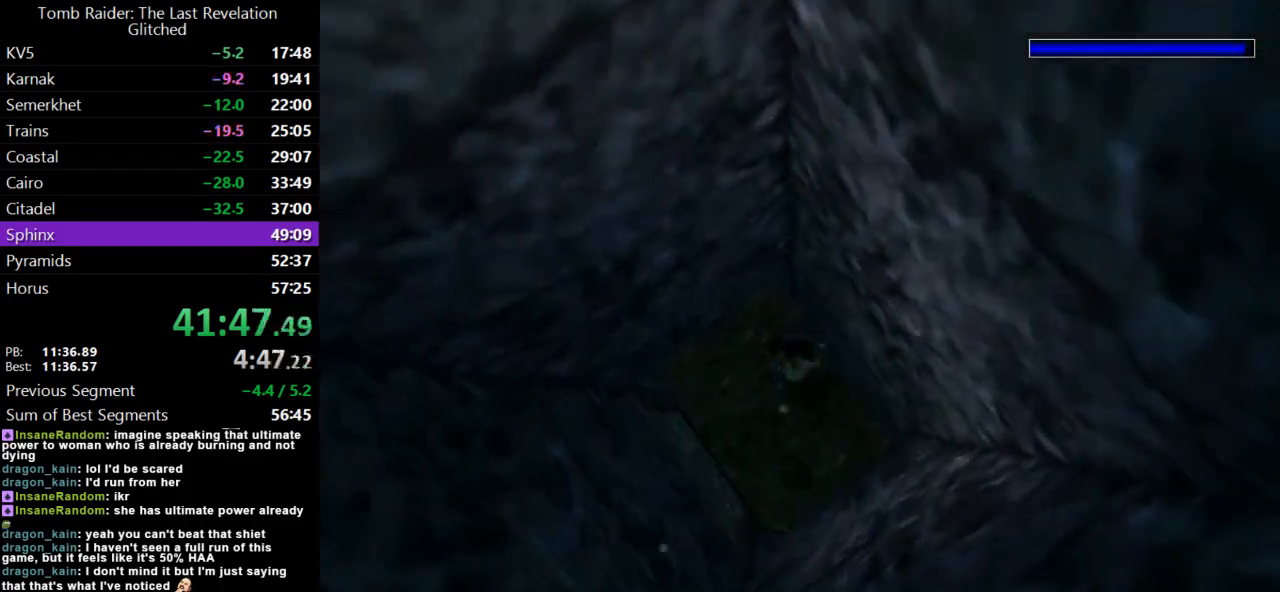
{"keys": ["down", "jump"], "events": [[67, "left", "up"], [400, "down", "down"]]}
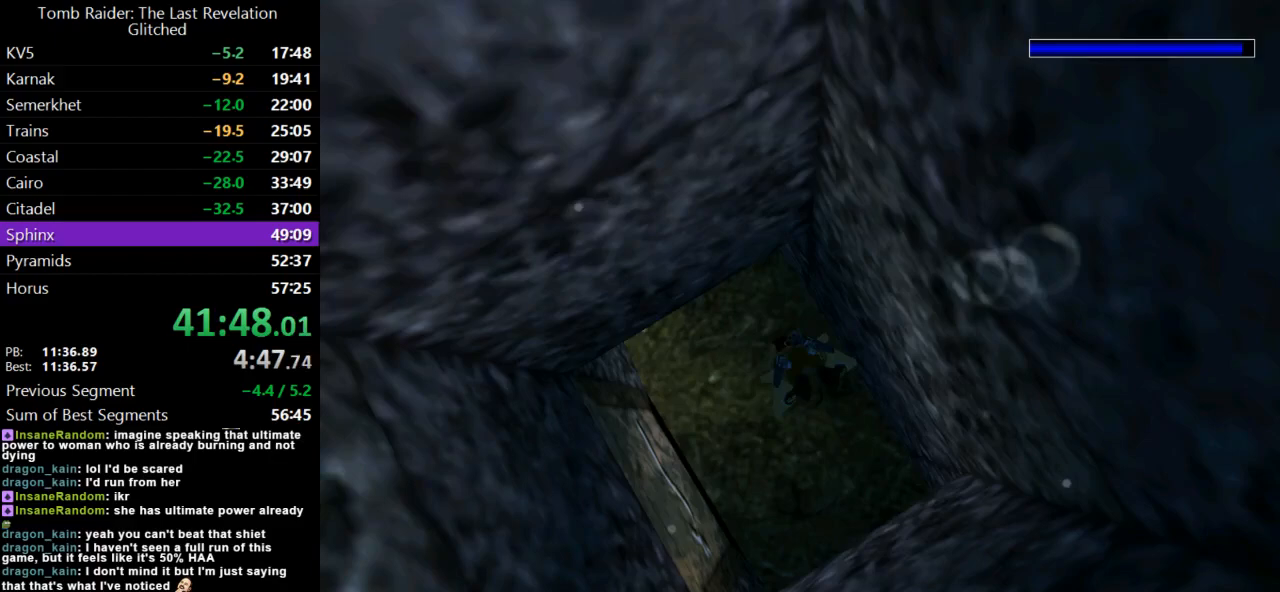
{"keys": ["down", "jump"], "events": []}
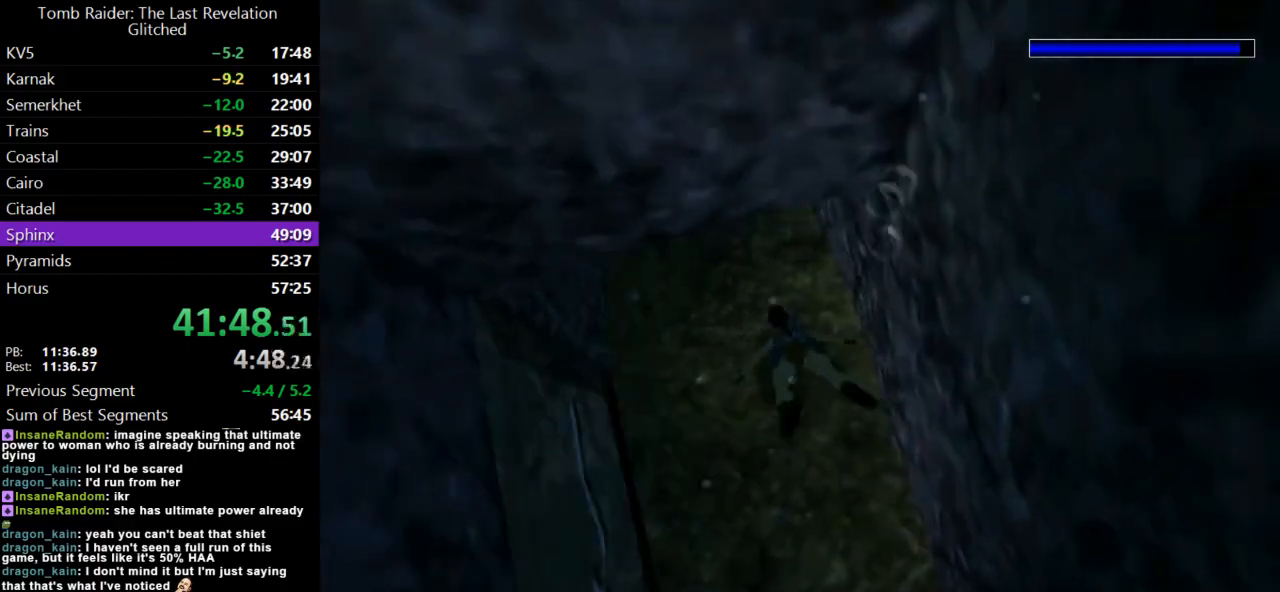
{"keys": ["down", "jump"], "events": [[233, "left", "down"], [367, "left", "up"]]}
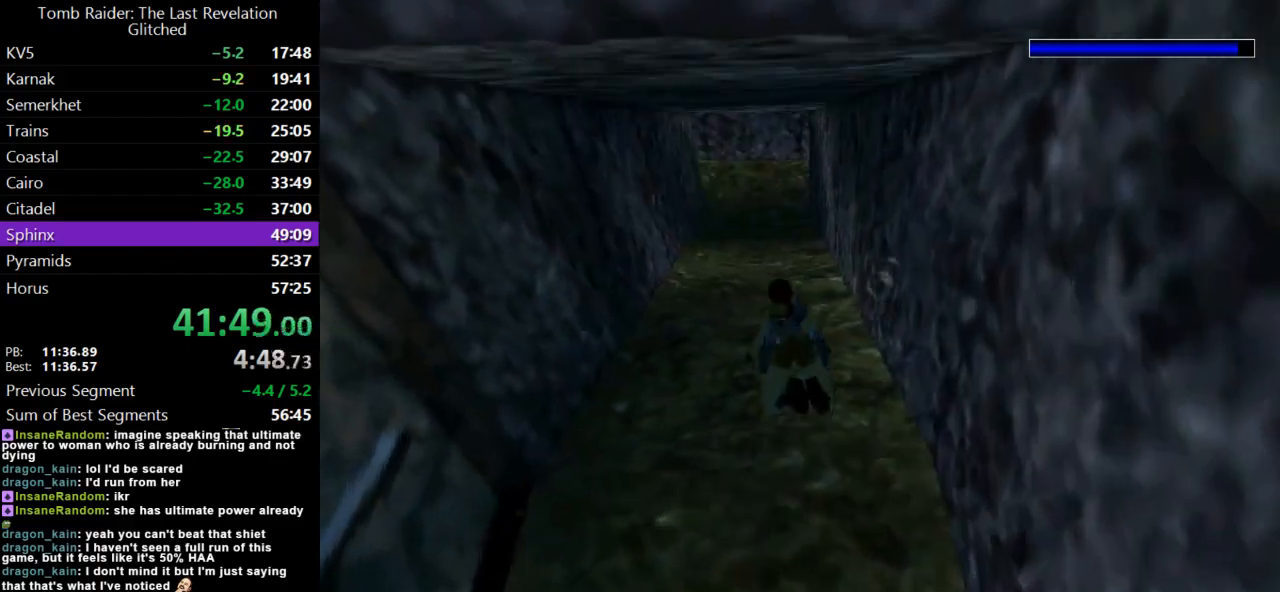
{"keys": ["jump"], "events": [[33, "down", "up"]]}
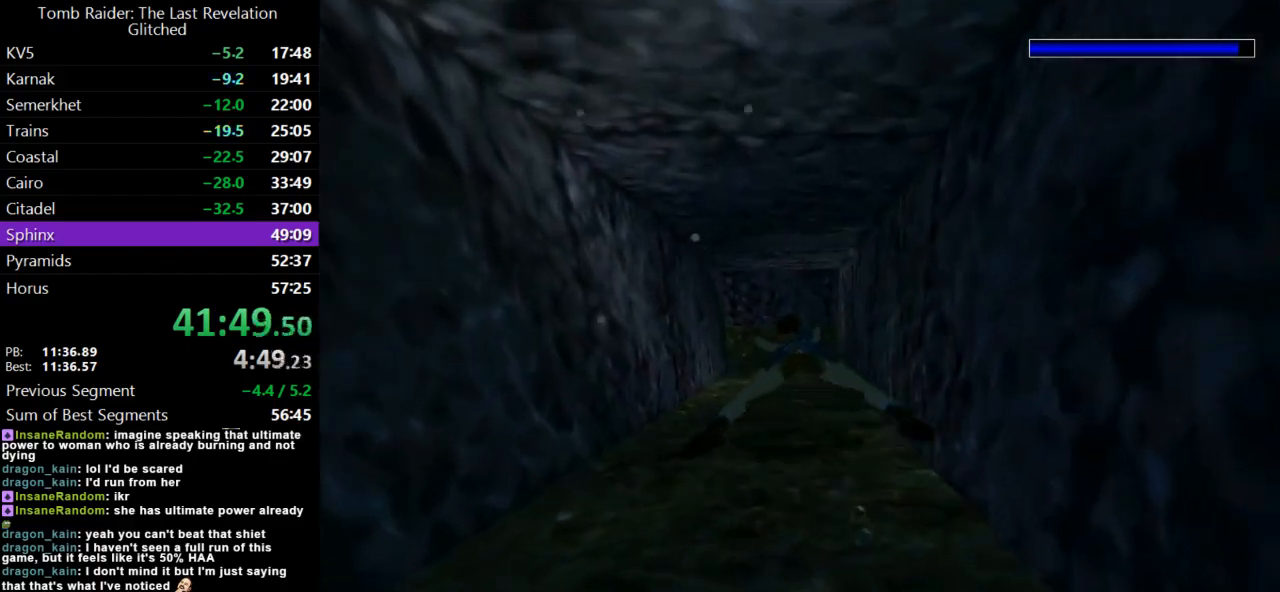
{"keys": ["jump"], "events": []}